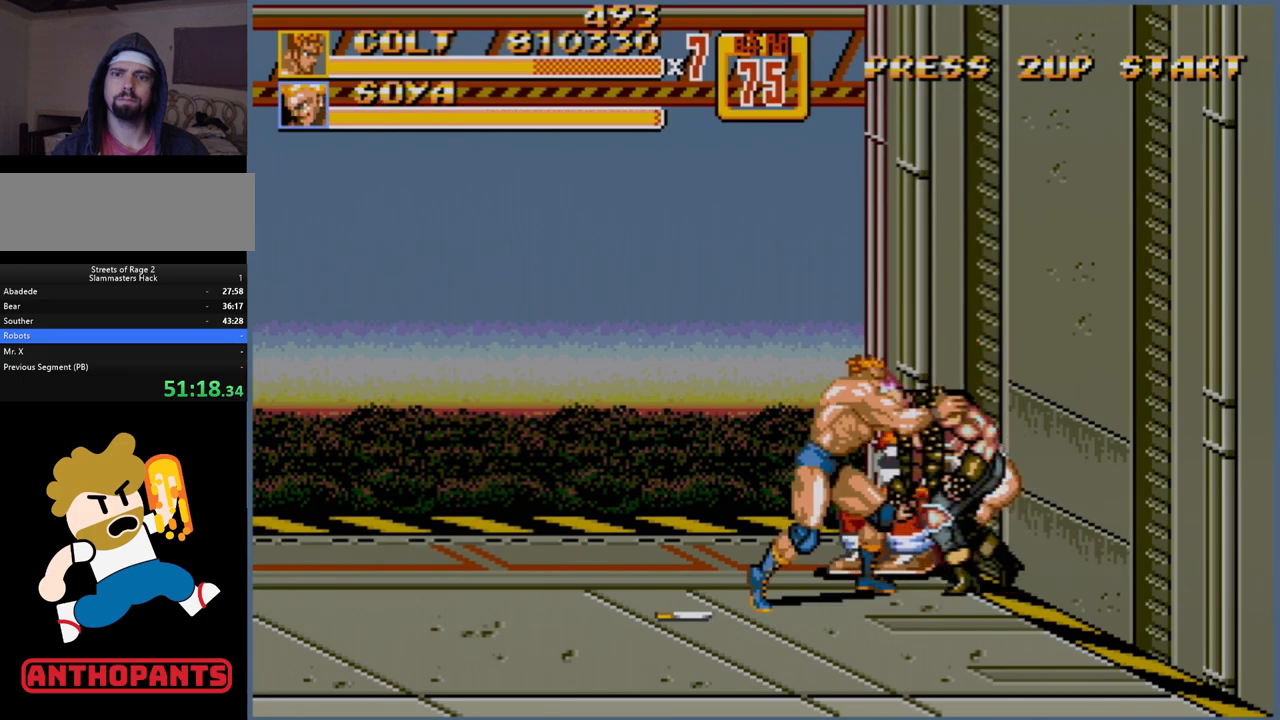
Gameplay with a controller (Xbox layout); each line is a JSON object with the inputs held at the frame after it. "events" lists button and stick changes between this image and that frame as [ms after this image, input, new state], when the widget could be followed in between. Not read: L1 L2 L3 R1 R2 R3.
{"buttons": ["A", "DPAD_RIGHT"], "events": [[433, "A", "down"]]}
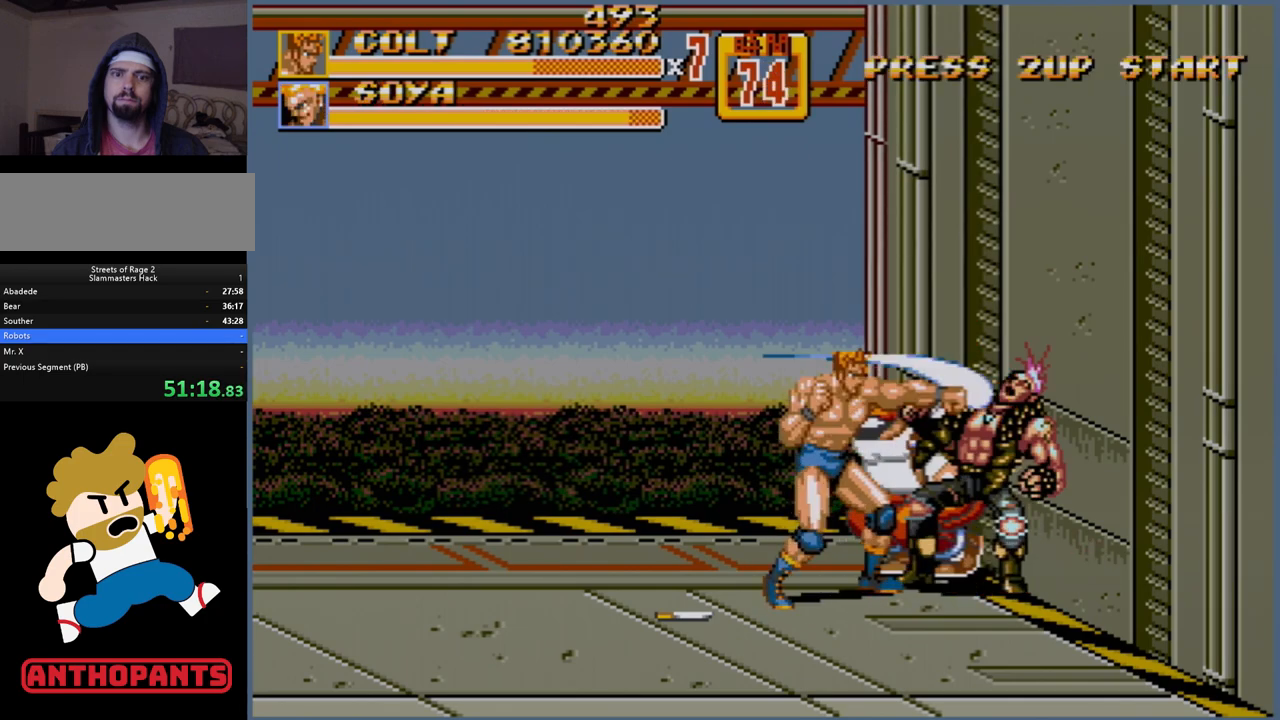
{"buttons": ["DPAD_RIGHT"], "events": [[17, "A", "up"]]}
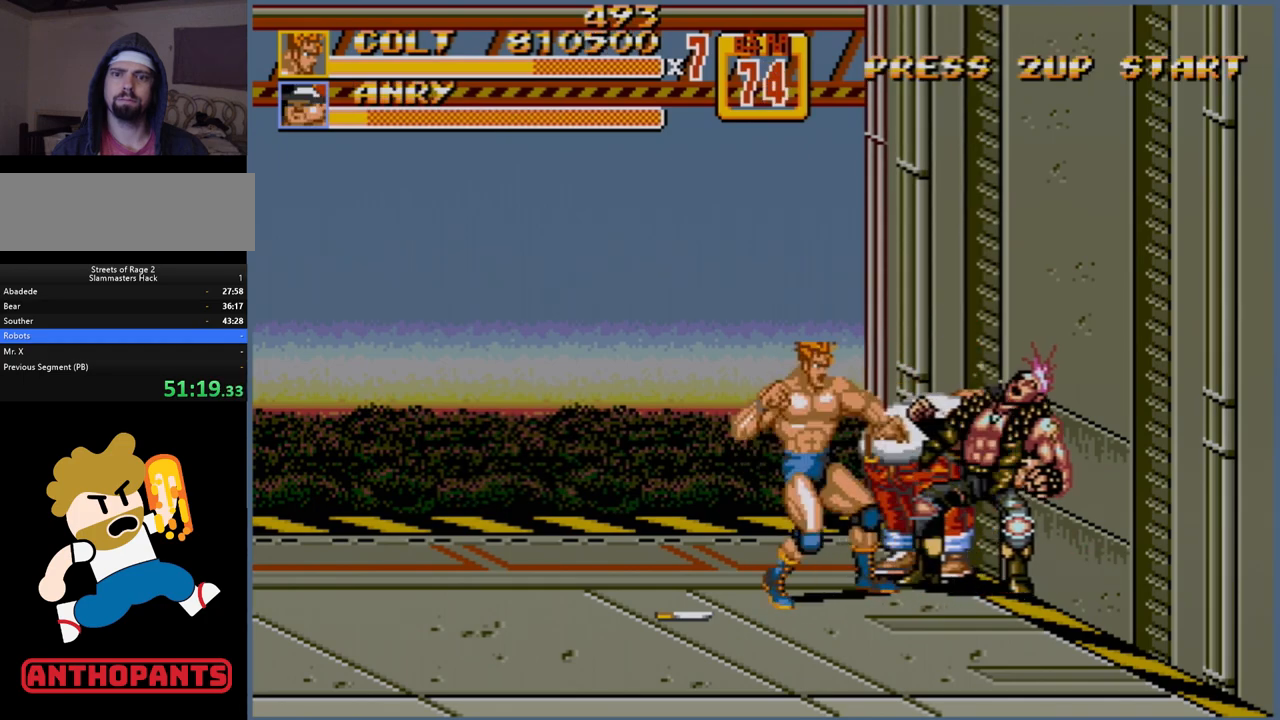
{"buttons": [], "events": [[467, "DPAD_RIGHT", "up"]]}
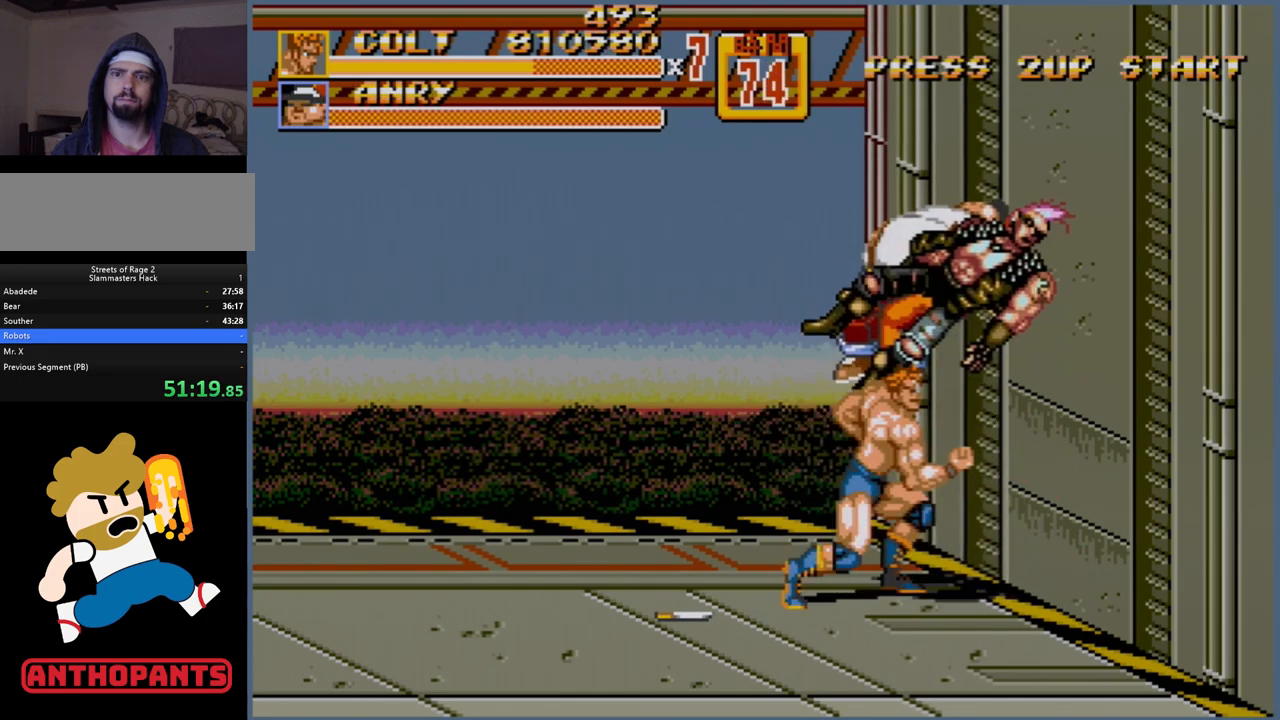
{"buttons": [], "events": []}
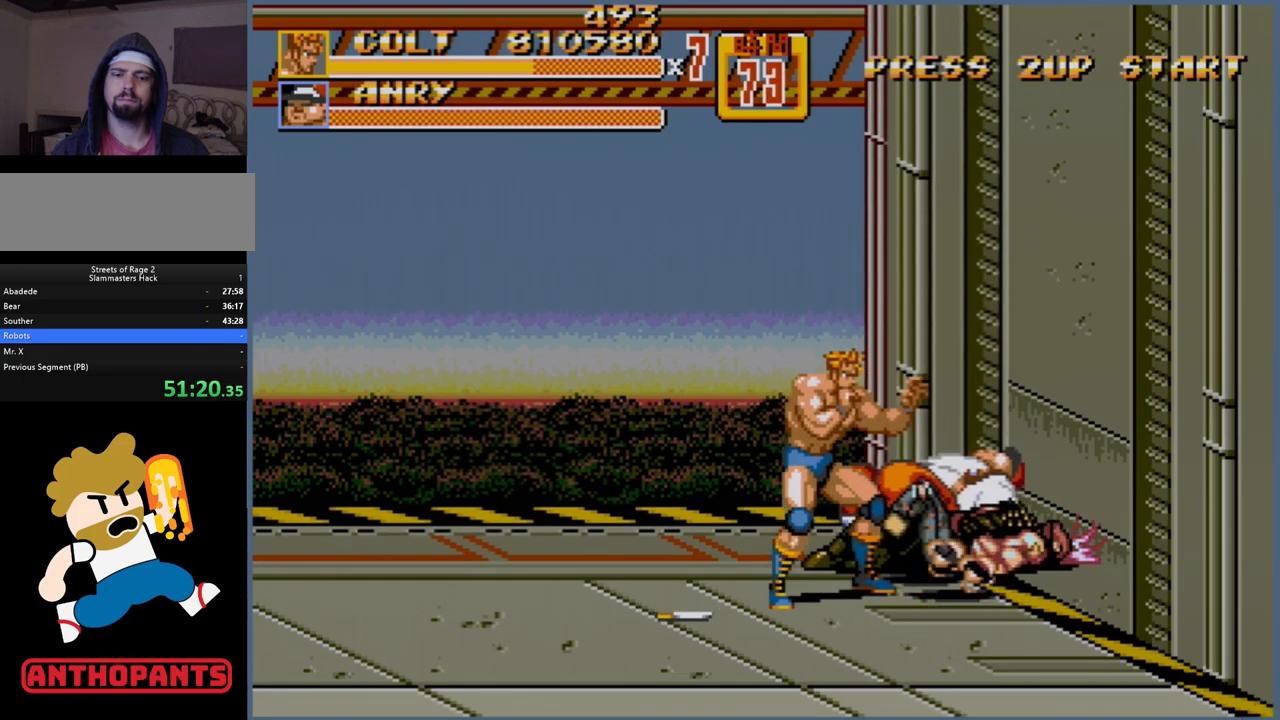
{"buttons": [], "events": []}
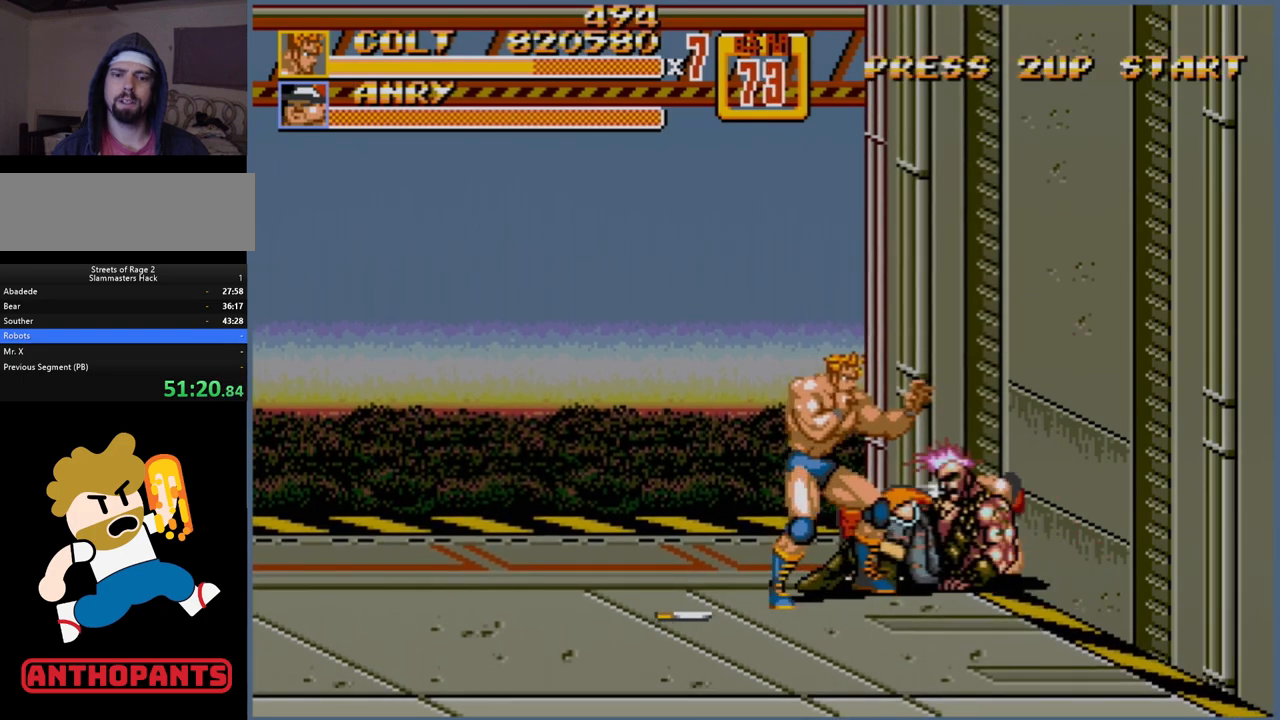
{"buttons": ["DPAD_LEFT"], "events": [[400, "DPAD_LEFT", "down"]]}
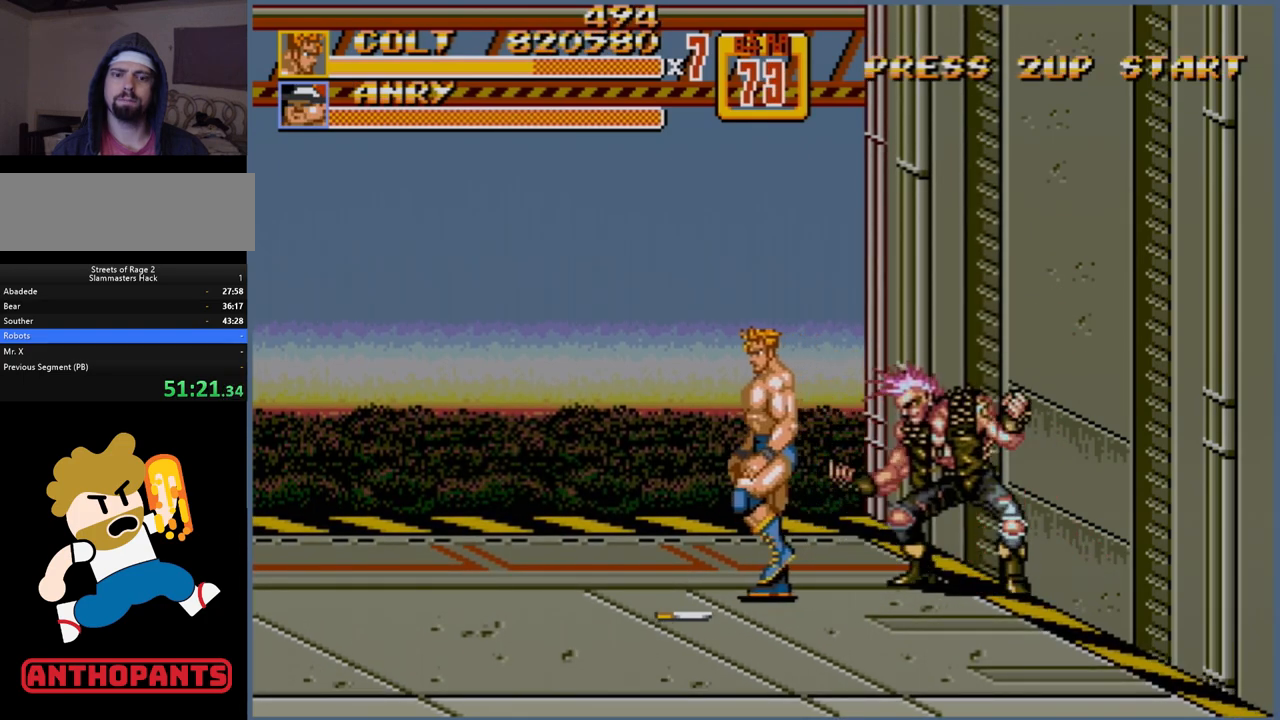
{"buttons": ["DPAD_DOWN"], "events": [[383, "DPAD_DOWN", "down"], [450, "DPAD_LEFT", "up"]]}
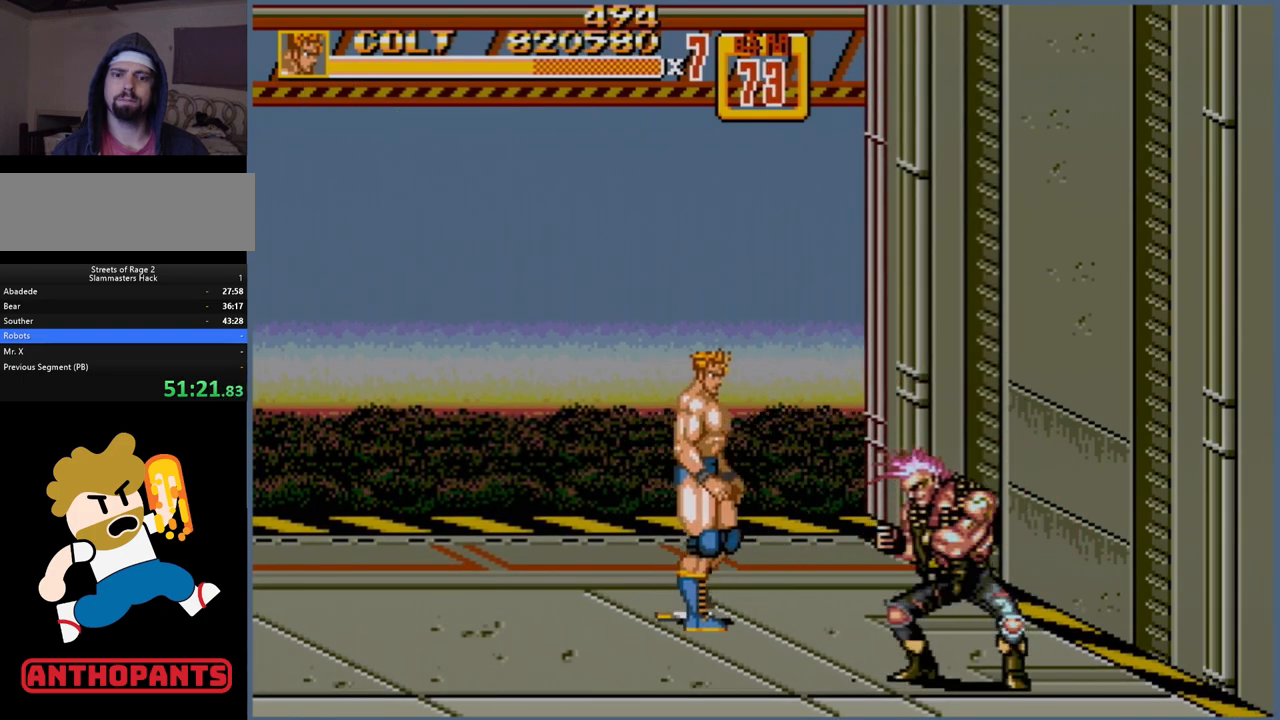
{"buttons": ["DPAD_DOWN", "DPAD_RIGHT"], "events": [[50, "DPAD_RIGHT", "down"], [167, "DPAD_RIGHT", "up"], [417, "DPAD_RIGHT", "down"]]}
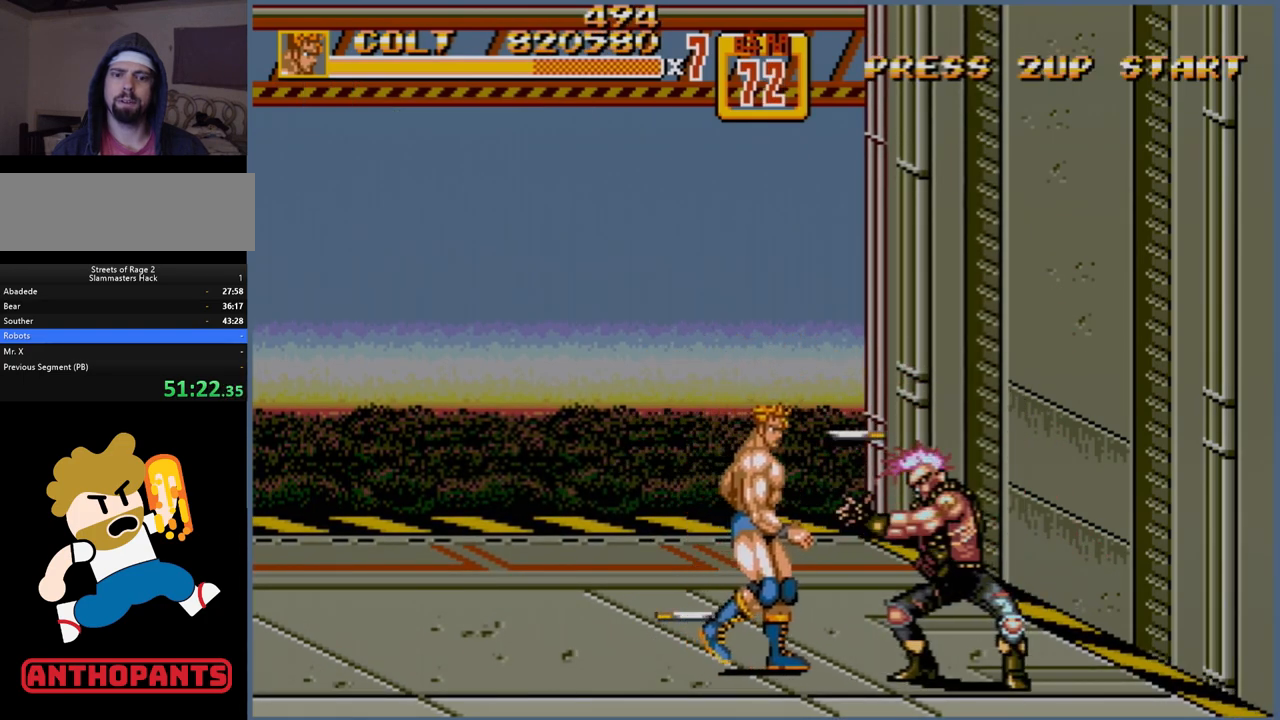
{"buttons": ["B", "DPAD_RIGHT"], "events": [[17, "DPAD_DOWN", "up"], [300, "DPAD_DOWN", "down"], [317, "DPAD_RIGHT", "up"], [400, "DPAD_RIGHT", "down"], [467, "B", "down"], [467, "DPAD_DOWN", "up"]]}
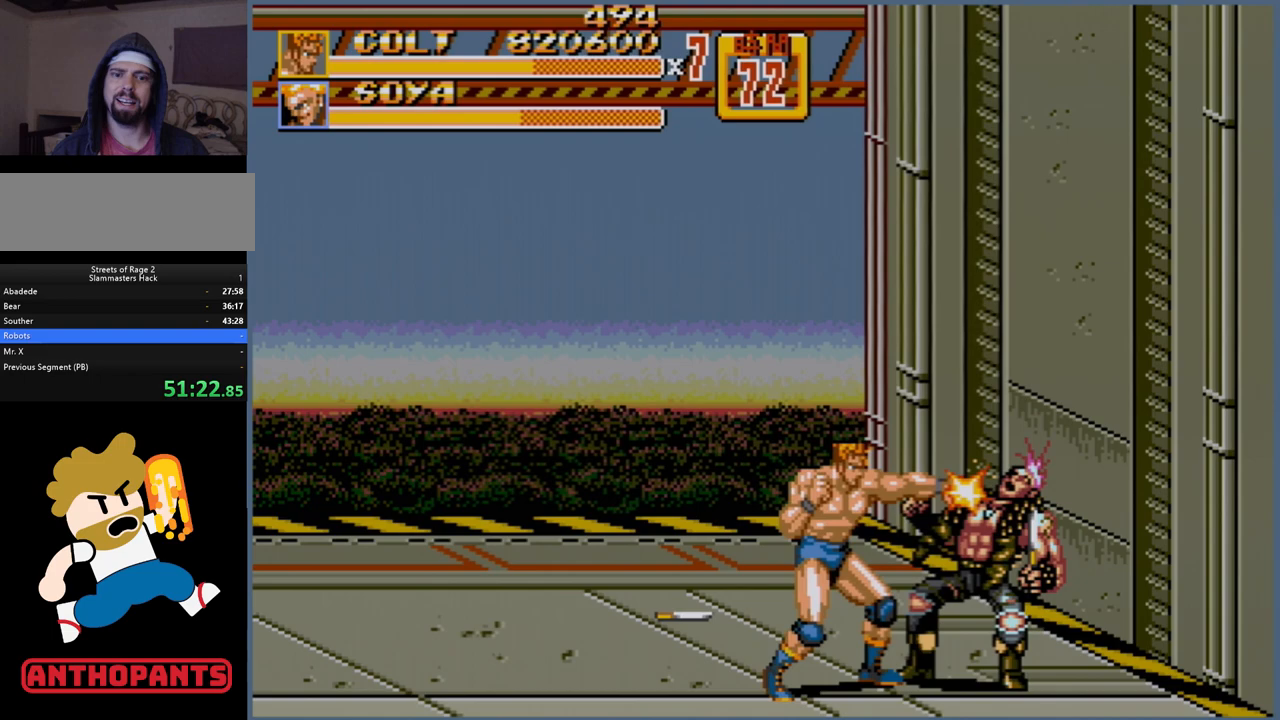
{"buttons": [], "events": [[67, "B", "up"], [217, "A", "down"], [317, "A", "up"], [500, "DPAD_RIGHT", "up"]]}
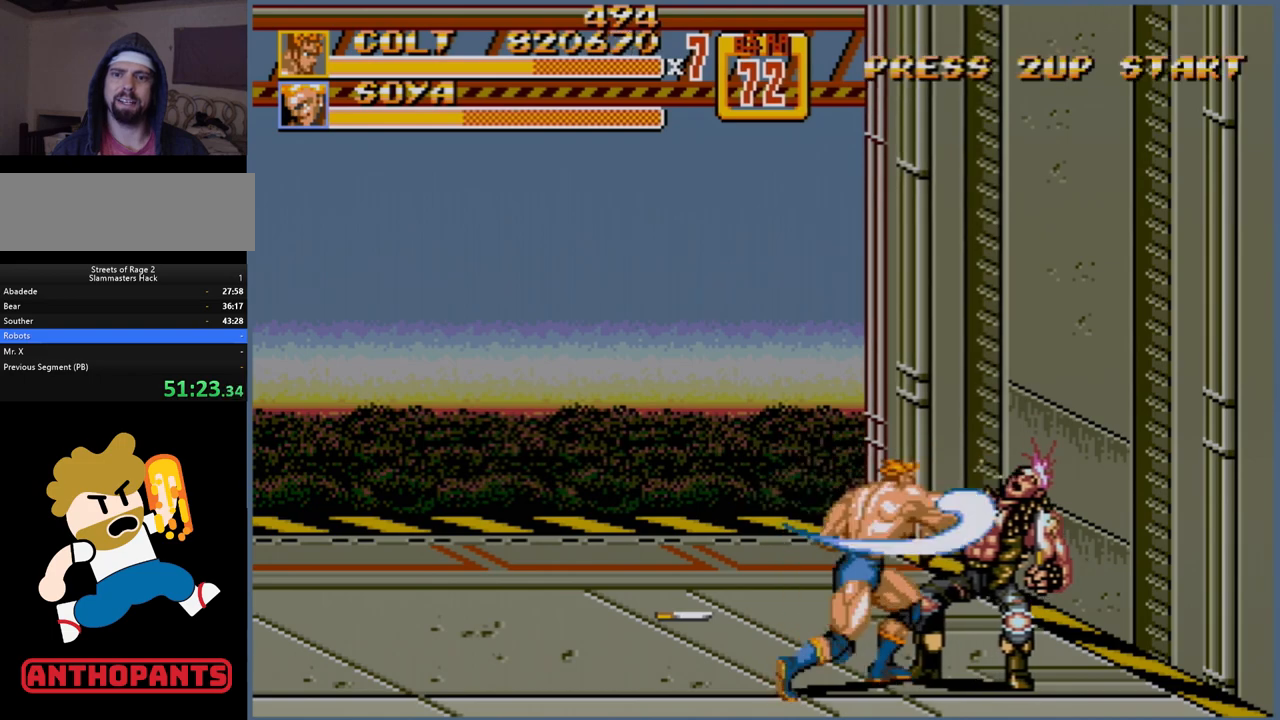
{"buttons": [], "events": []}
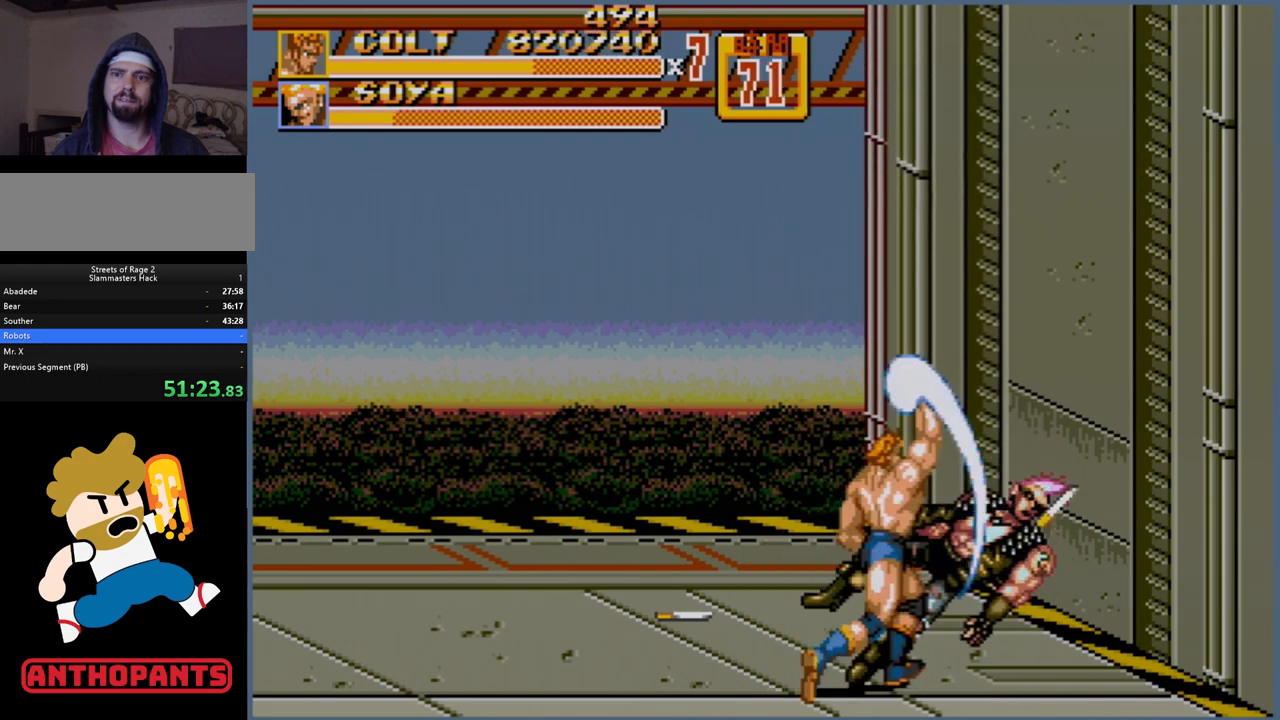
{"buttons": [], "events": []}
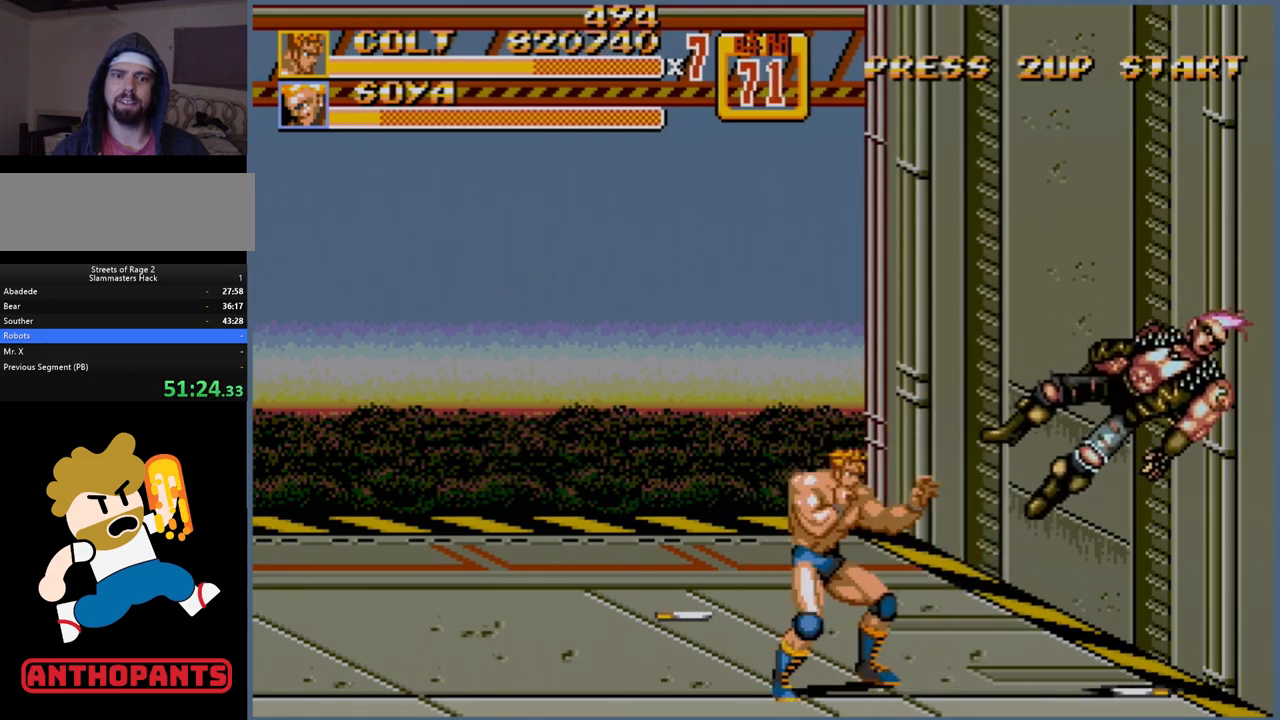
{"buttons": [], "events": []}
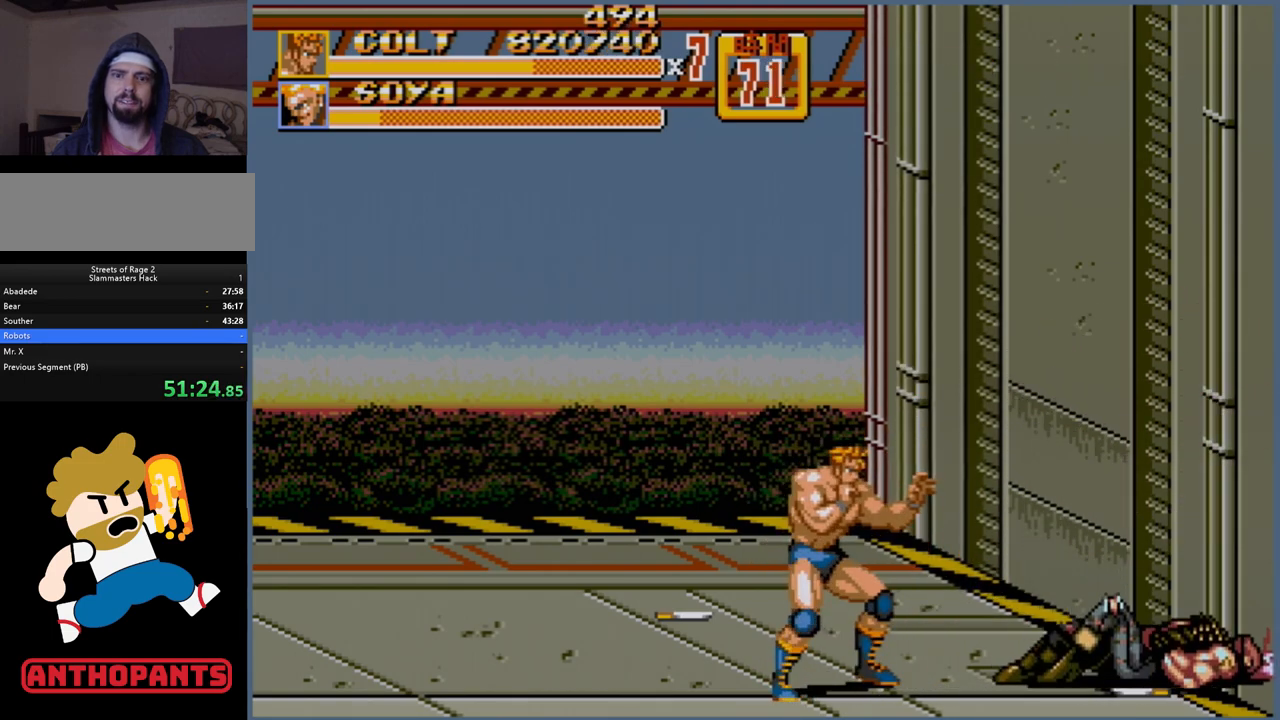
{"buttons": [], "events": [[417, "DPAD_RIGHT", "down"], [467, "DPAD_RIGHT", "up"]]}
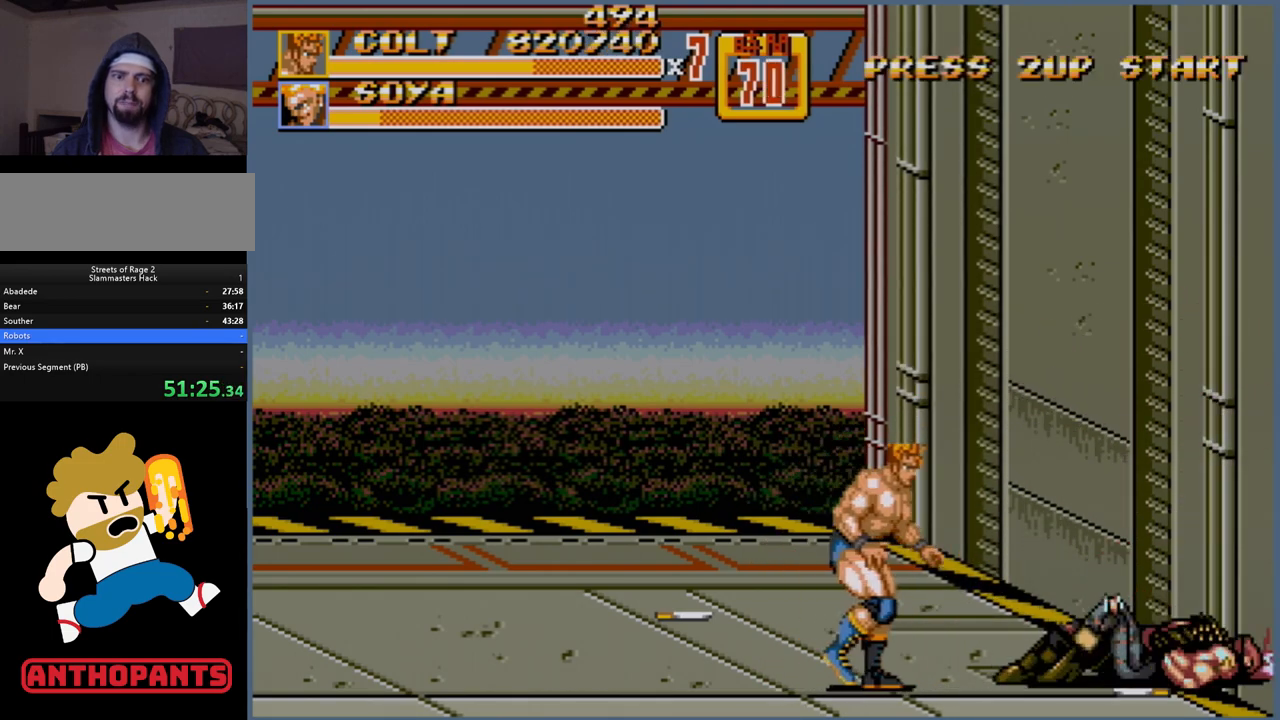
{"buttons": [], "events": [[17, "DPAD_RIGHT", "down"], [250, "B", "down"], [300, "B", "up"], [383, "DPAD_RIGHT", "up"]]}
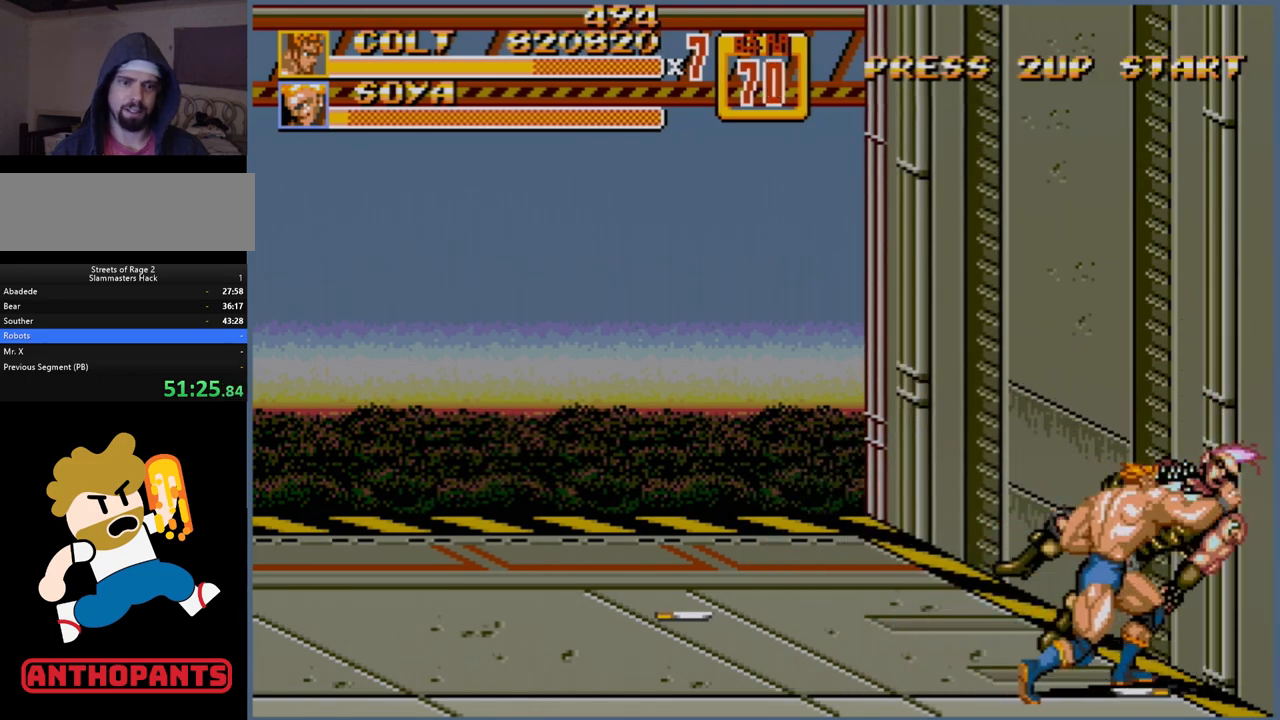
{"buttons": [], "events": []}
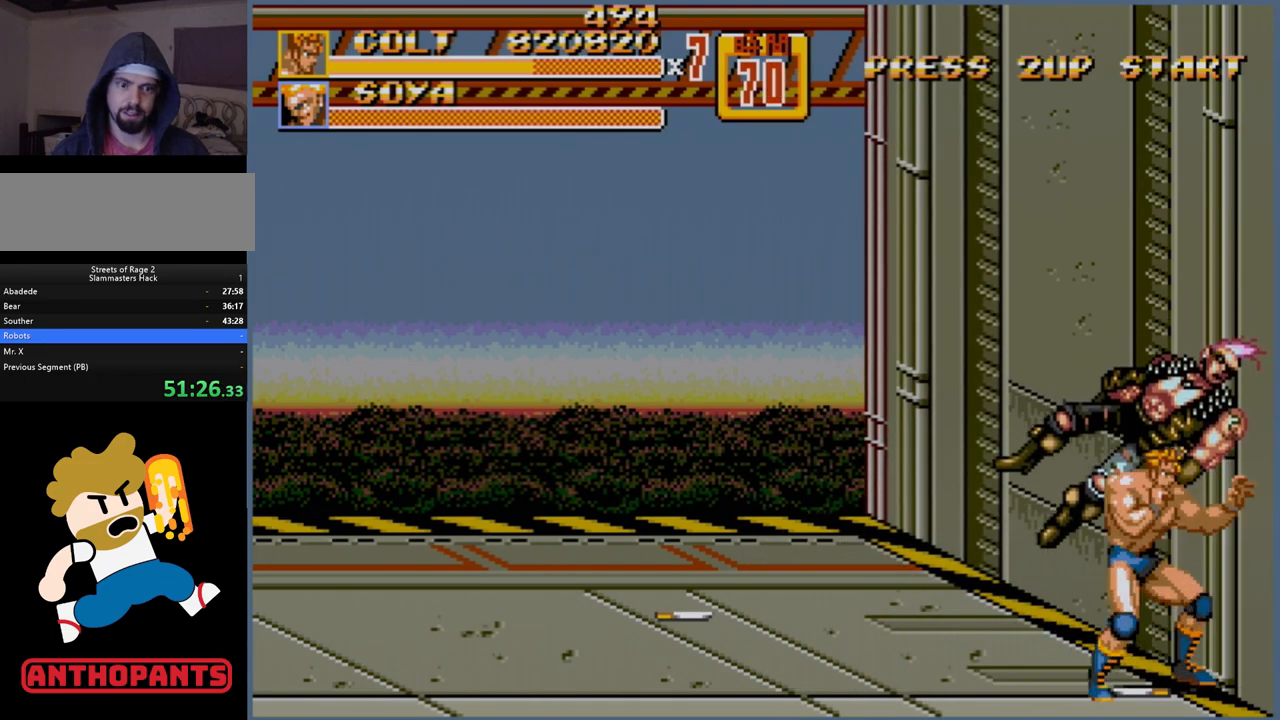
{"buttons": ["DPAD_LEFT"], "events": [[117, "B", "down"], [317, "B", "up"], [450, "DPAD_LEFT", "down"]]}
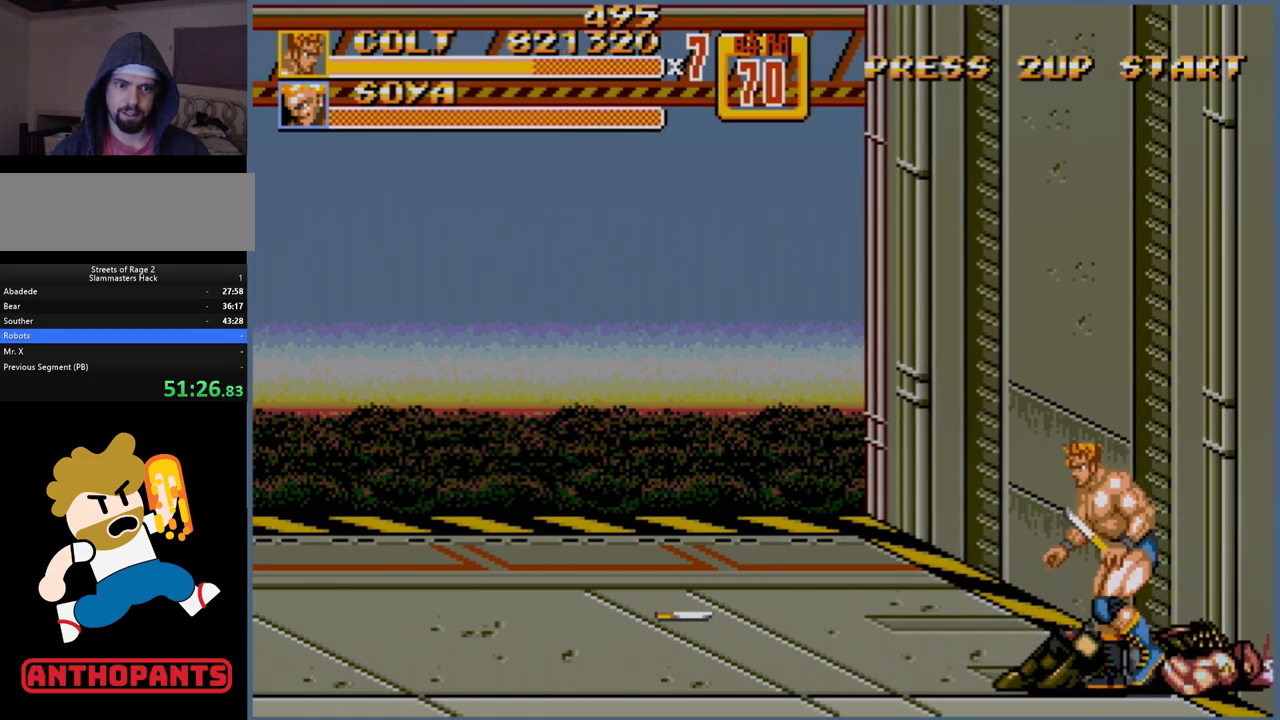
{"buttons": ["DPAD_UP", "DPAD_LEFT"], "events": [[17, "DPAD_LEFT", "up"], [67, "DPAD_LEFT", "down"], [300, "DPAD_UP", "down"]]}
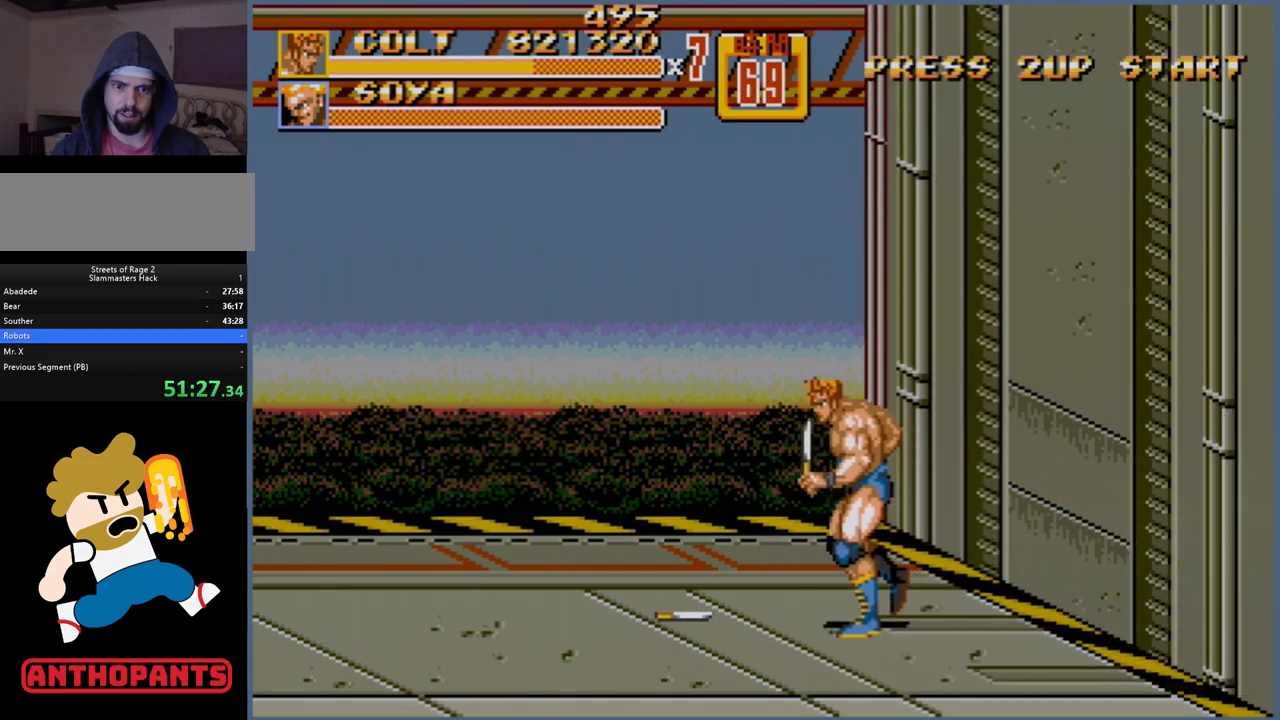
{"buttons": [], "events": [[83, "DPAD_UP", "up"], [433, "DPAD_LEFT", "up"]]}
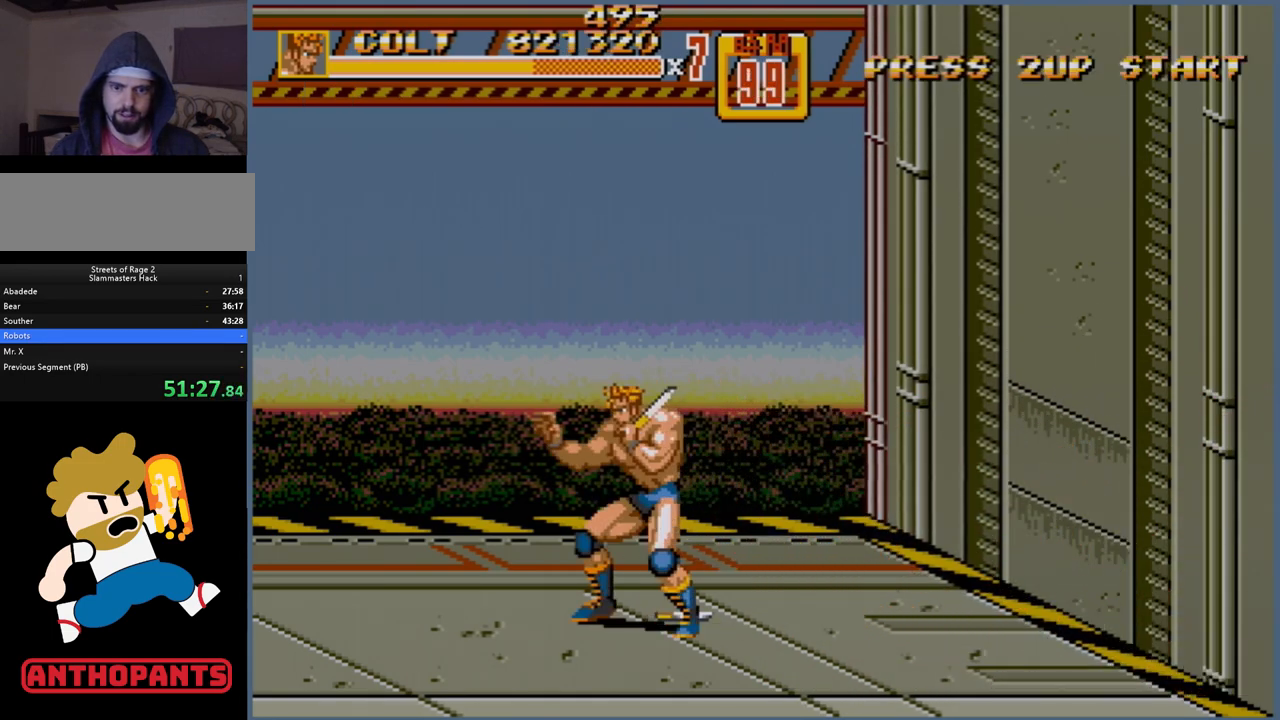
{"buttons": [], "events": [[67, "DPAD_RIGHT", "down"], [283, "DPAD_RIGHT", "up"], [400, "B", "down"], [450, "B", "up"]]}
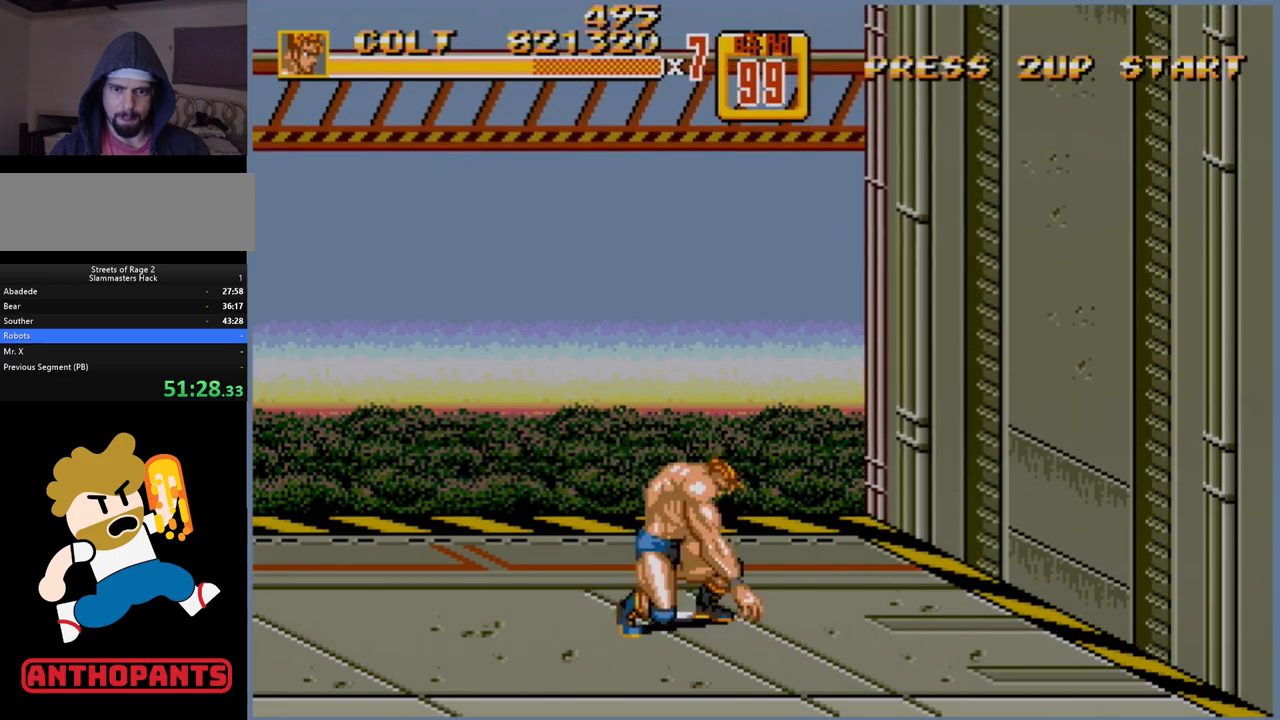
{"buttons": [], "events": [[17, "B", "down"], [67, "B", "up"], [117, "B", "down"], [150, "B", "up"], [200, "B", "down"], [283, "B", "up"], [317, "B", "down"], [400, "B", "up"], [433, "B", "down"], [500, "B", "up"]]}
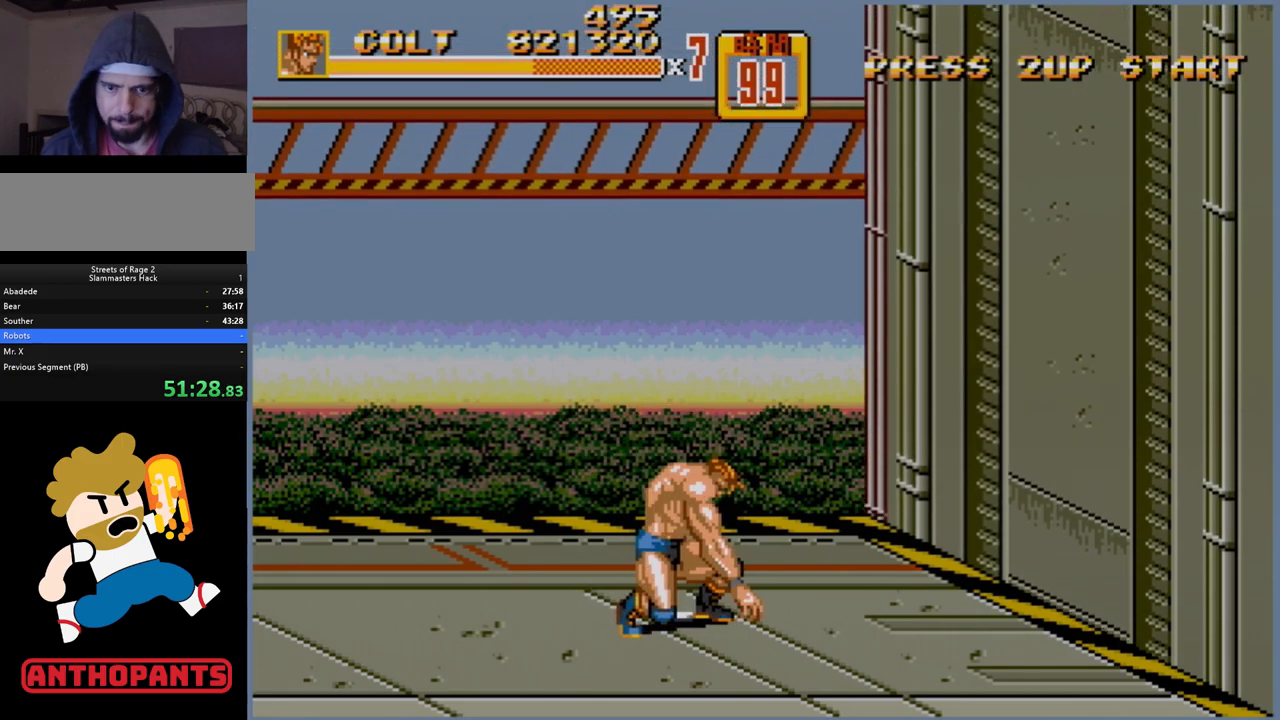
{"buttons": ["B"], "events": [[83, "B", "down"], [150, "B", "up"], [167, "B", "down"], [200, "B", "up"], [283, "B", "down"], [317, "B", "up"], [383, "B", "down"], [433, "B", "up"], [483, "B", "down"]]}
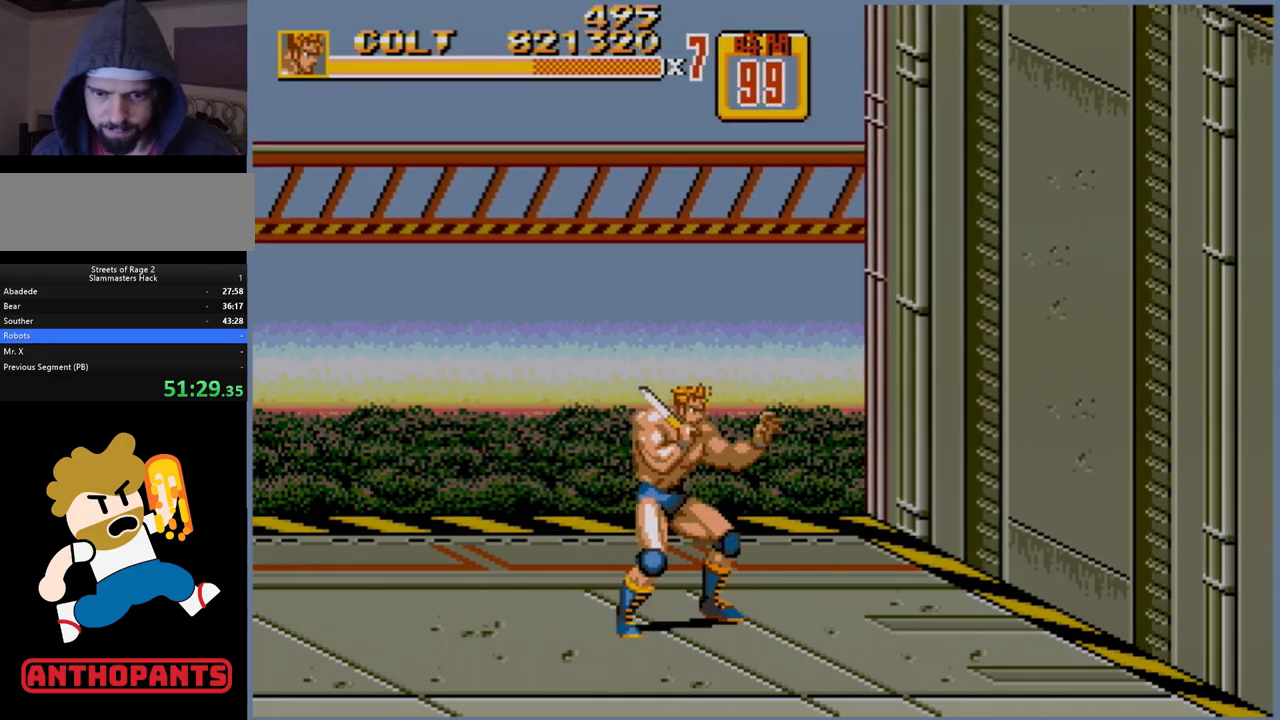
{"buttons": ["B"], "events": [[33, "B", "up"], [100, "B", "down"], [167, "B", "up"], [200, "B", "down"]]}
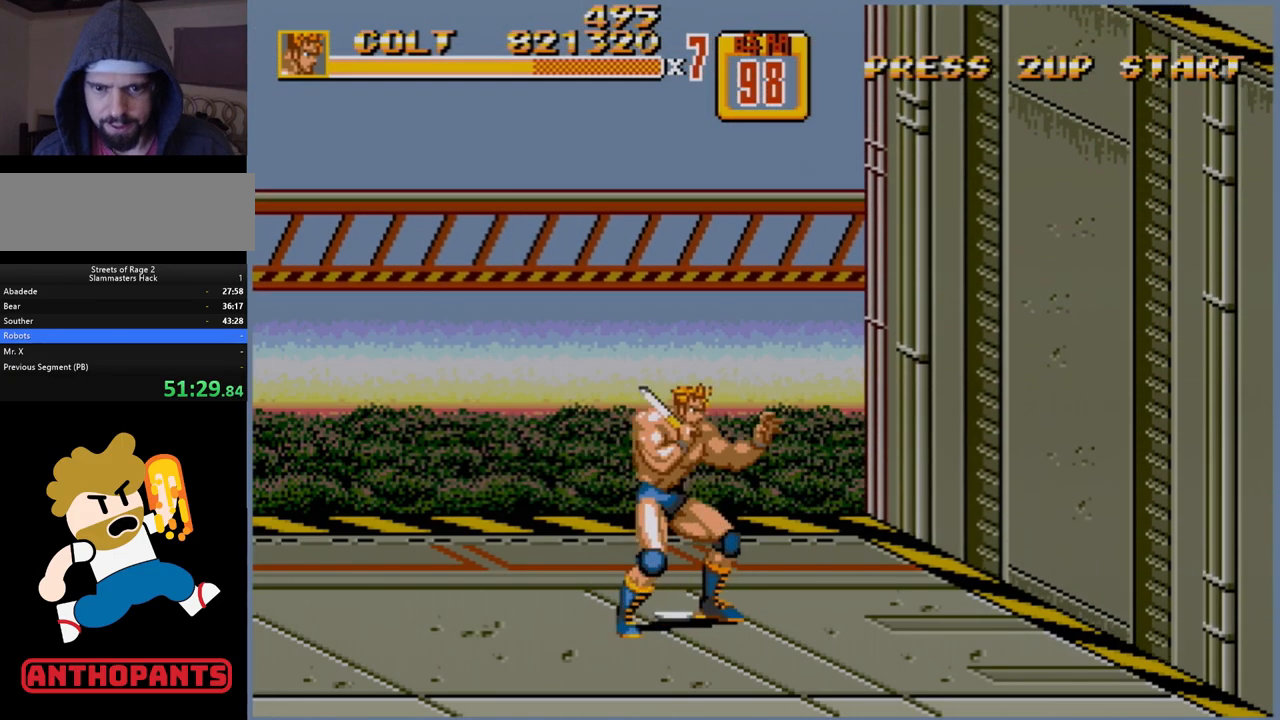
{"buttons": [], "events": [[117, "C", "down"], [300, "C", "up"], [350, "B", "up"]]}
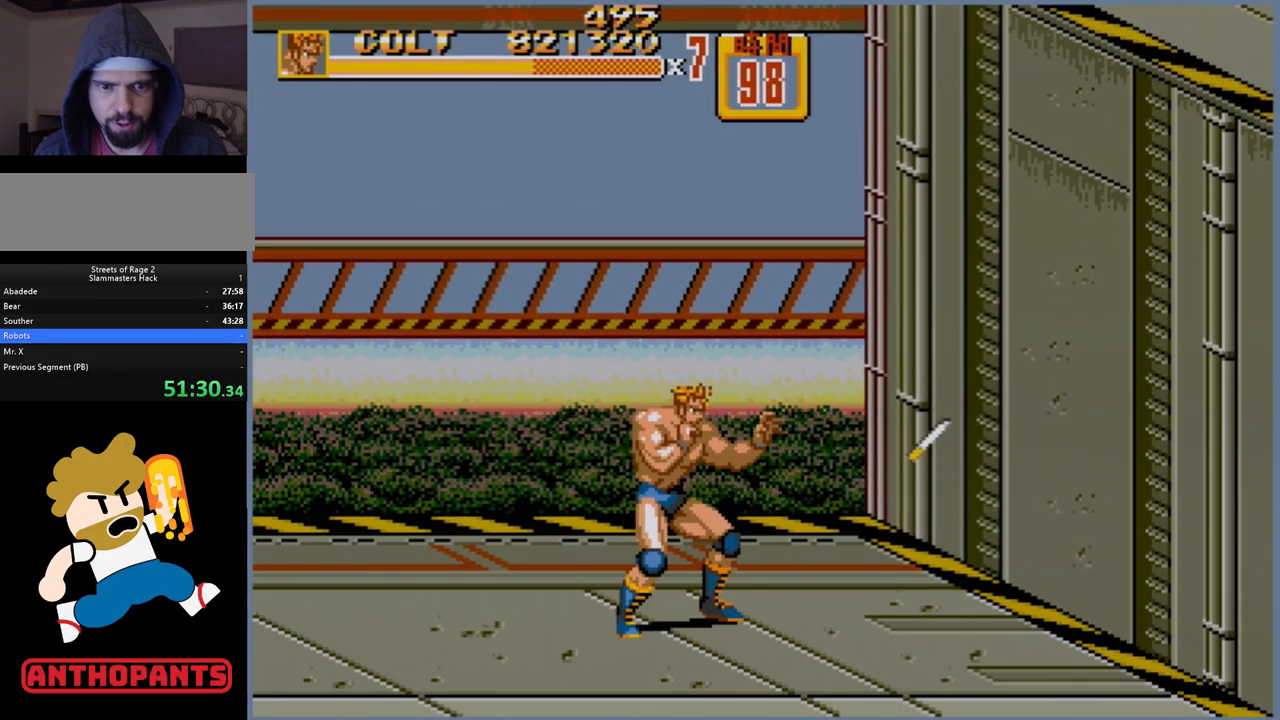
{"buttons": [], "events": []}
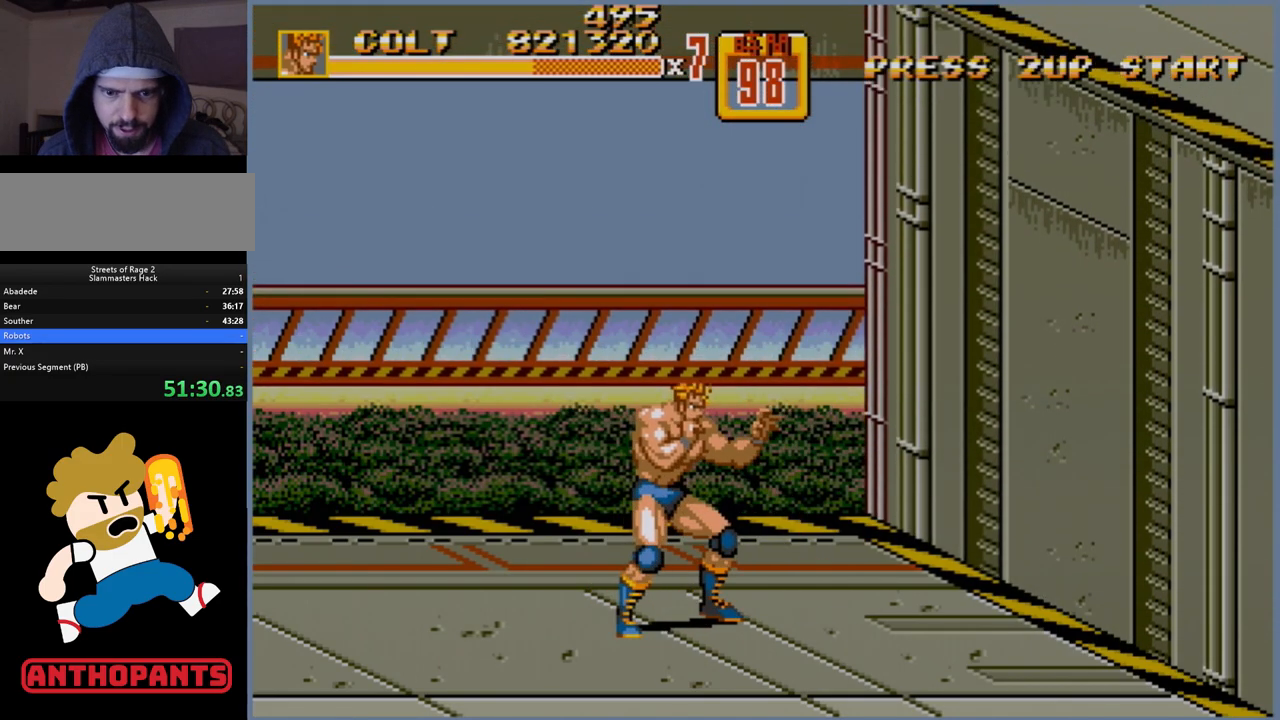
{"buttons": ["DPAD_LEFT"], "events": [[317, "DPAD_LEFT", "down"], [383, "DPAD_LEFT", "up"], [417, "DPAD_LEFT", "down"]]}
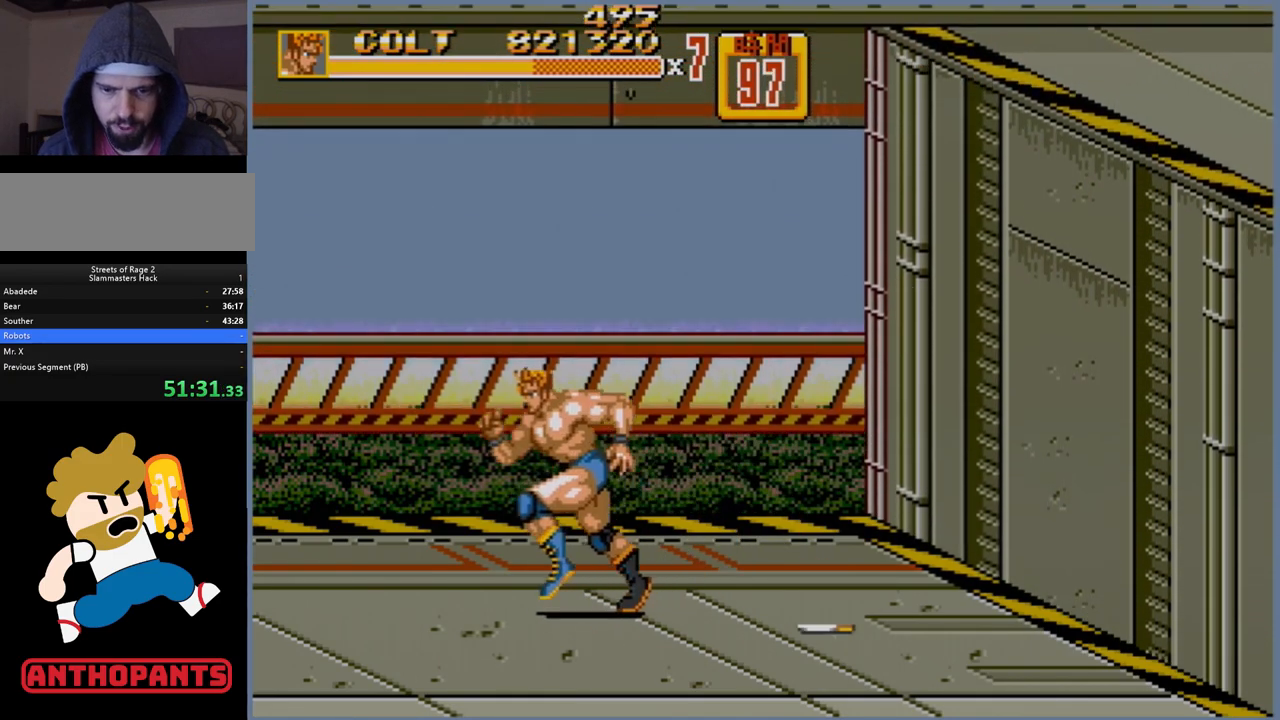
{"buttons": [], "events": [[33, "DPAD_UP", "down"], [283, "DPAD_UP", "up"], [367, "DPAD_LEFT", "up"]]}